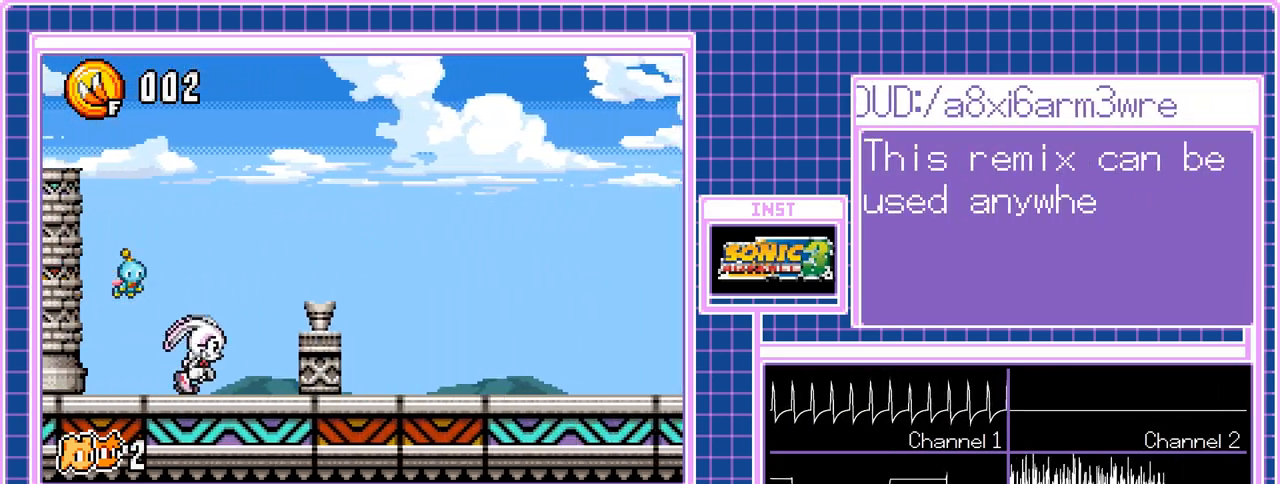
Gameplay with a controller (Nintendo layout); each line is a JSON object with the inputs held at the frame after it. "events" lists button and stick changes between this image and that frame as [ms after this image, input, new state], when the widget could be followed in between. Not read: A L3 R3 X Y.
{"buttons": ["DPAD_RIGHT"], "events": []}
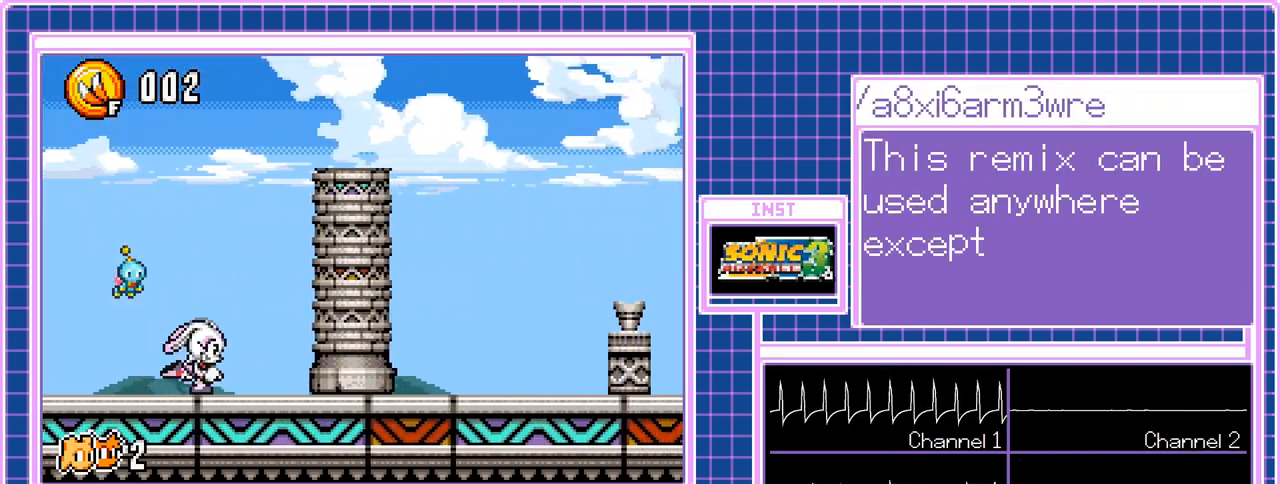
{"buttons": ["DPAD_RIGHT"], "events": []}
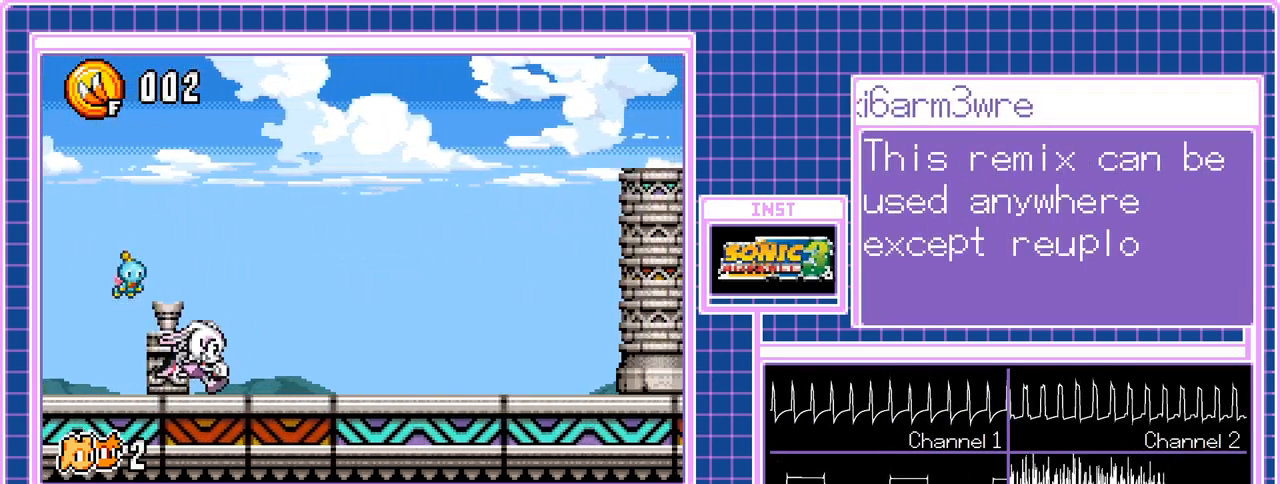
{"buttons": ["DPAD_RIGHT"], "events": []}
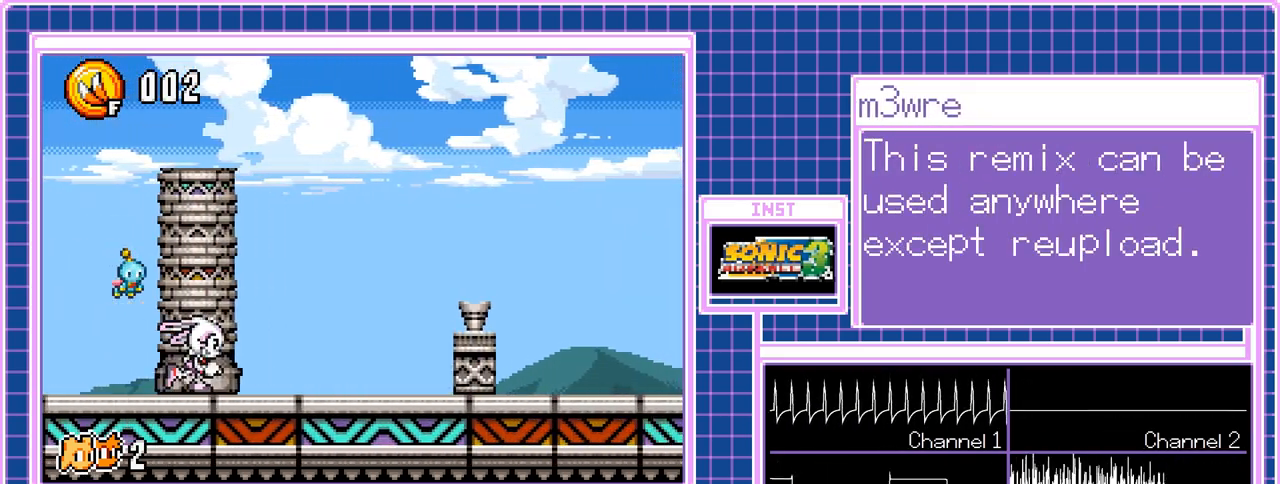
{"buttons": ["DPAD_RIGHT"], "events": []}
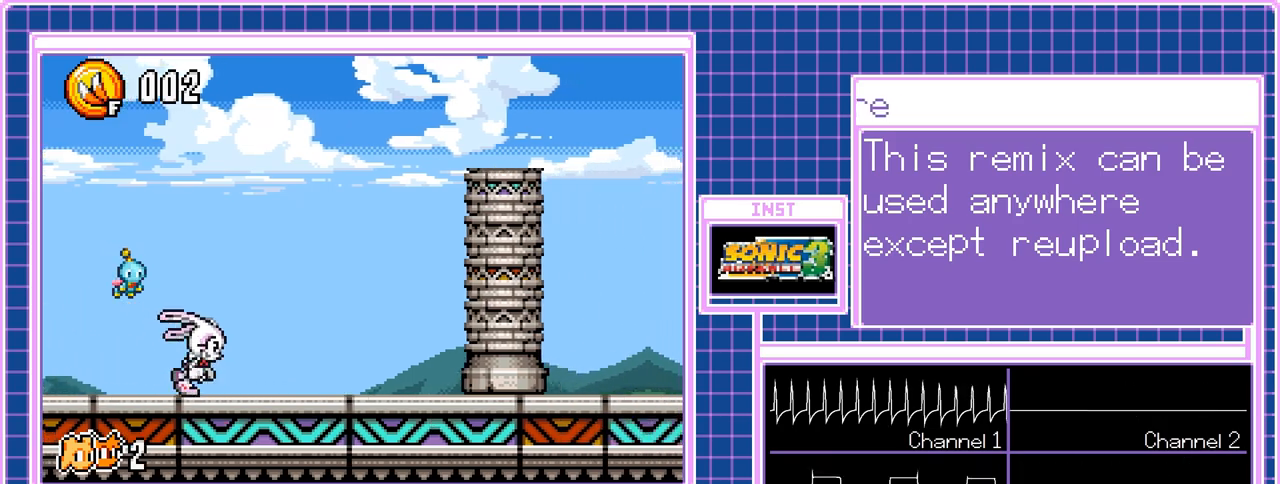
{"buttons": ["DPAD_RIGHT"], "events": []}
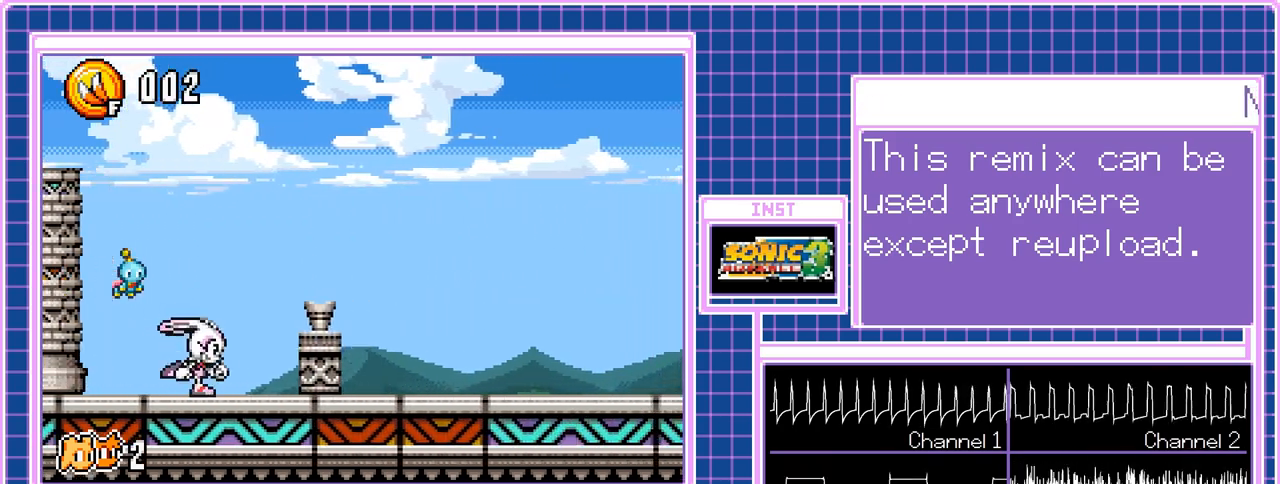
{"buttons": ["DPAD_RIGHT"], "events": []}
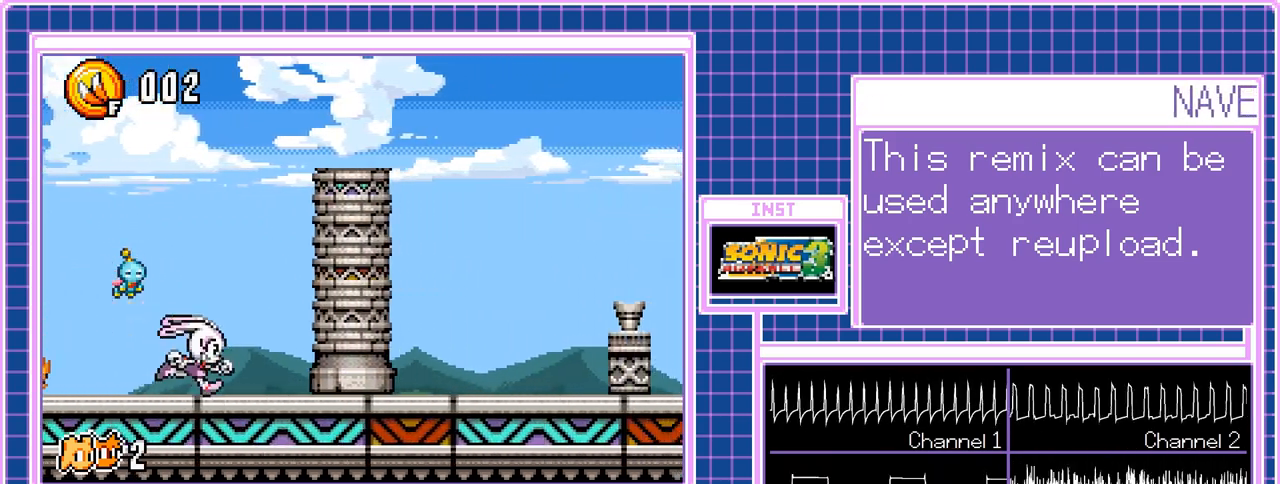
{"buttons": ["DPAD_RIGHT"], "events": []}
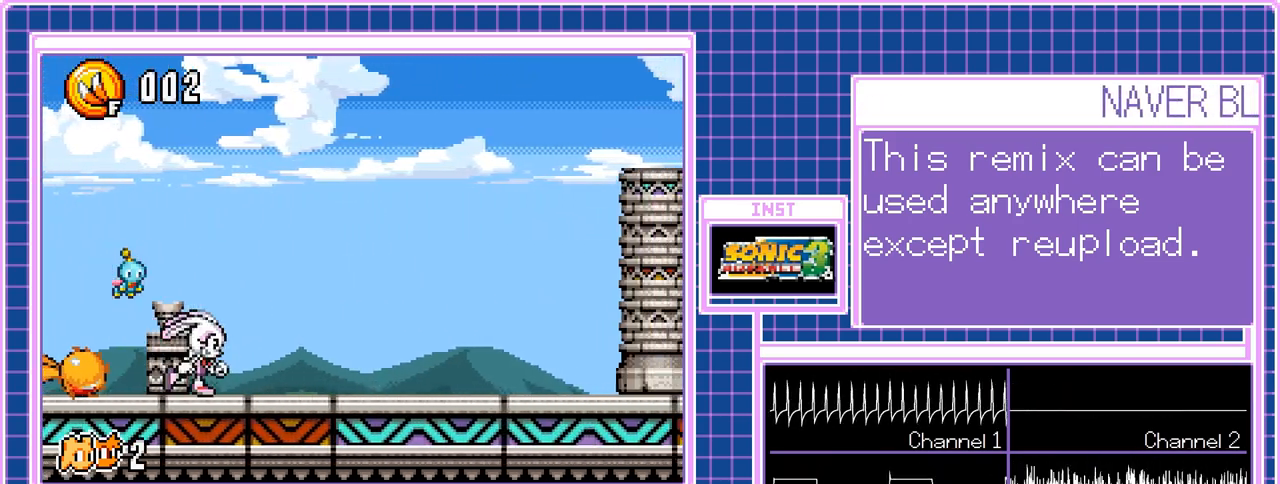
{"buttons": ["DPAD_RIGHT"], "events": []}
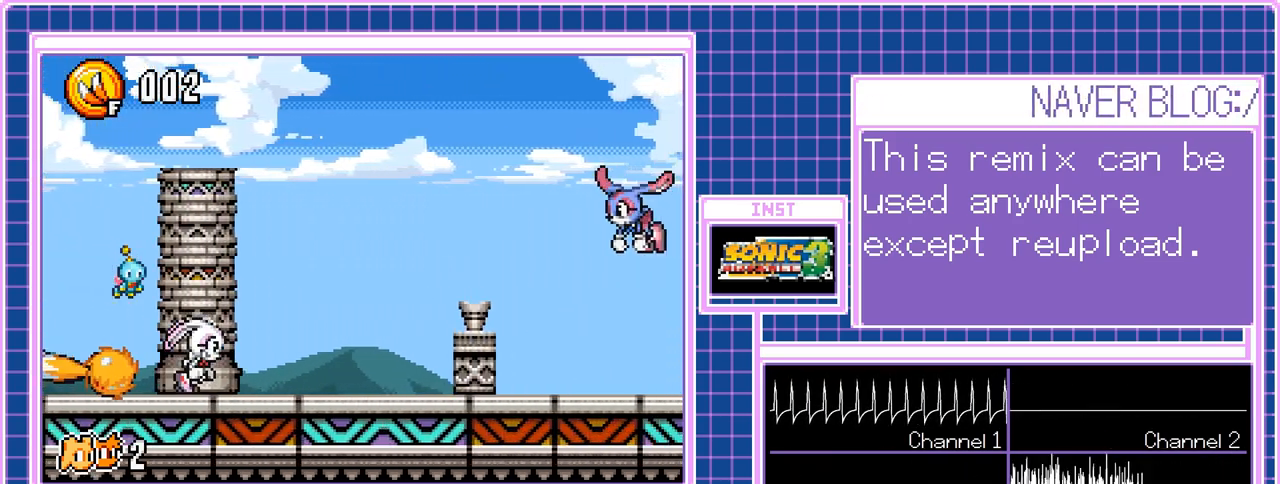
{"buttons": ["DPAD_RIGHT"], "events": []}
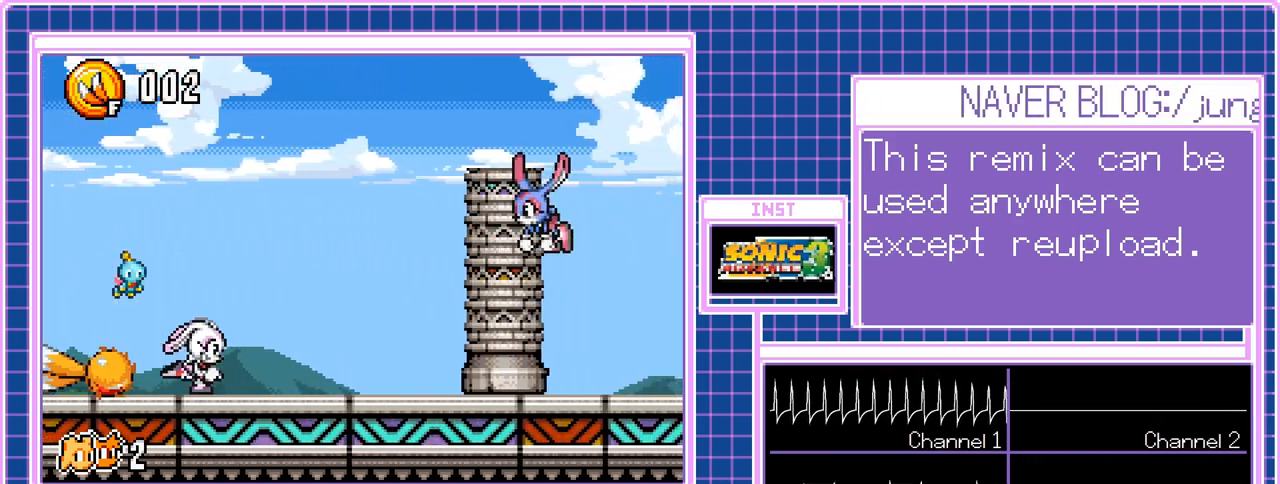
{"buttons": ["DPAD_RIGHT"], "events": []}
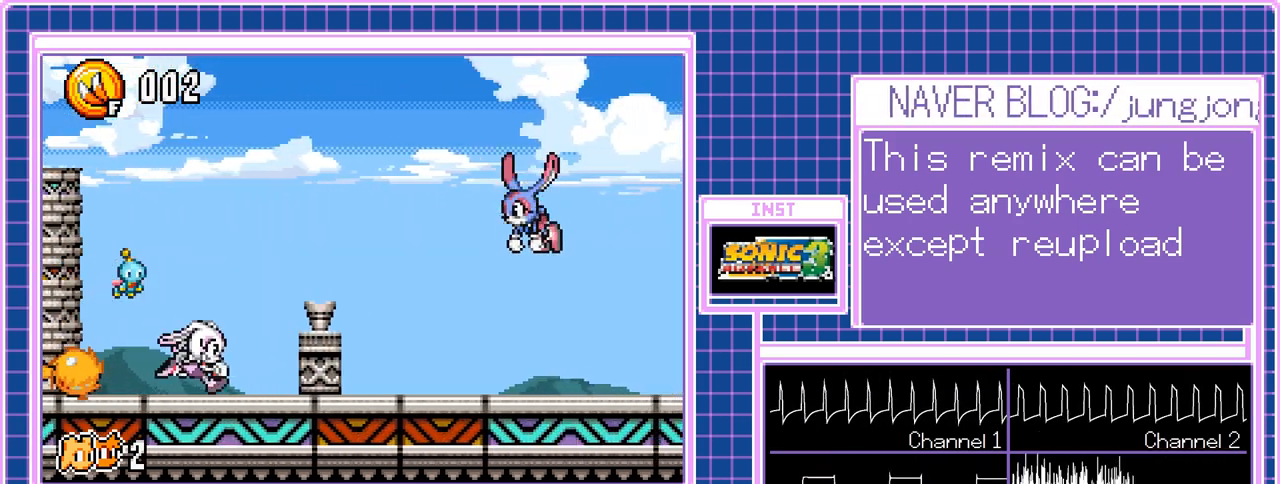
{"buttons": ["DPAD_RIGHT"], "events": []}
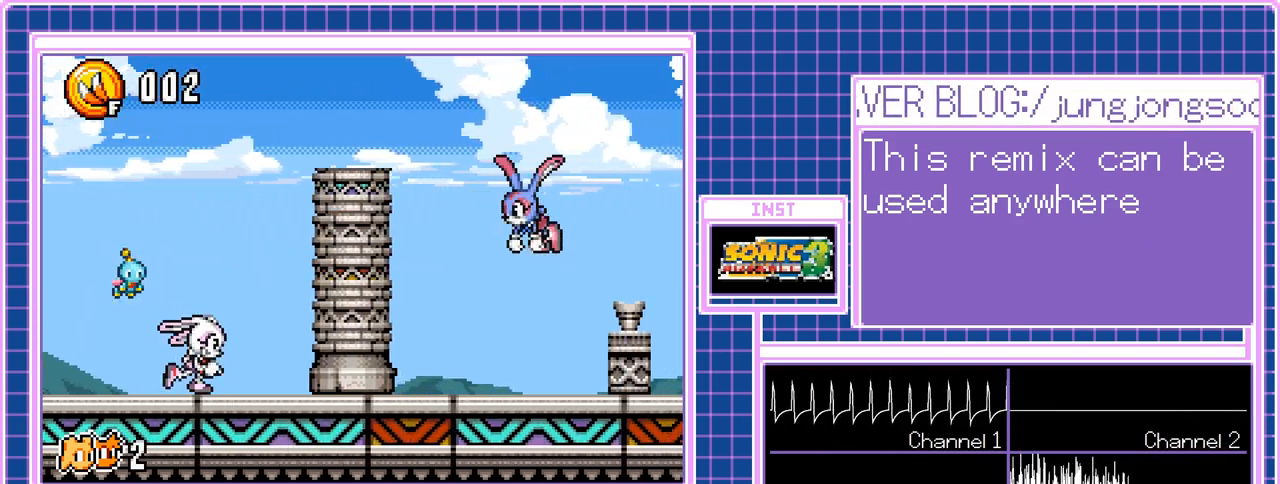
{"buttons": ["DPAD_RIGHT"], "events": []}
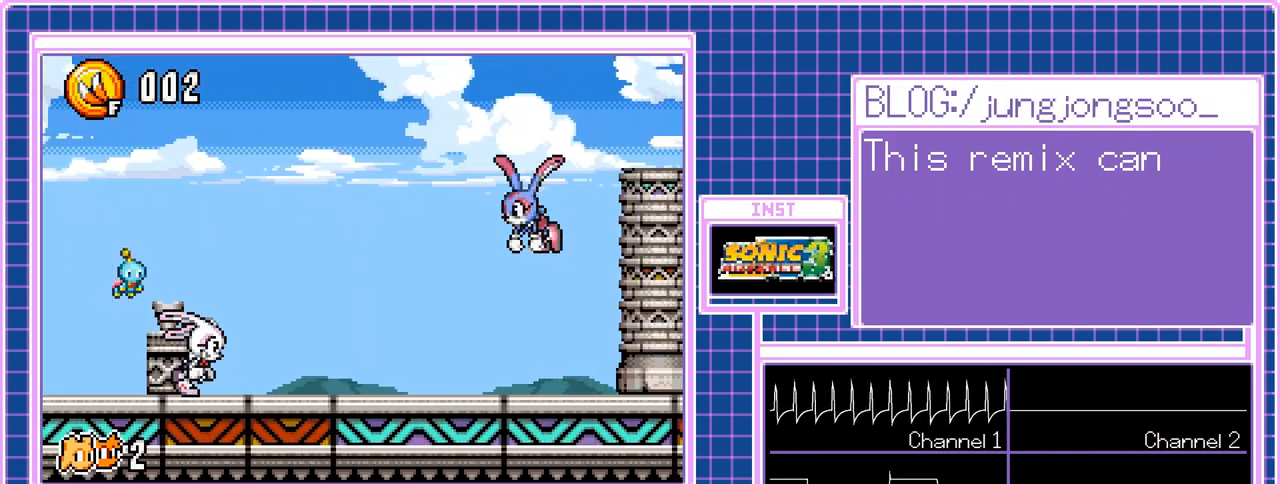
{"buttons": ["DPAD_RIGHT"], "events": []}
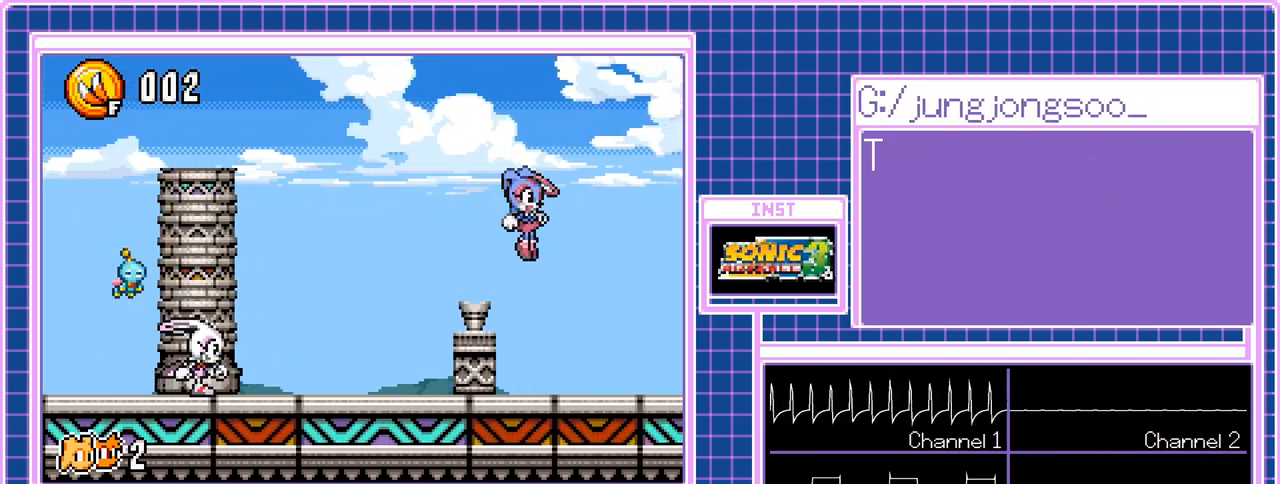
{"buttons": ["DPAD_RIGHT"], "events": []}
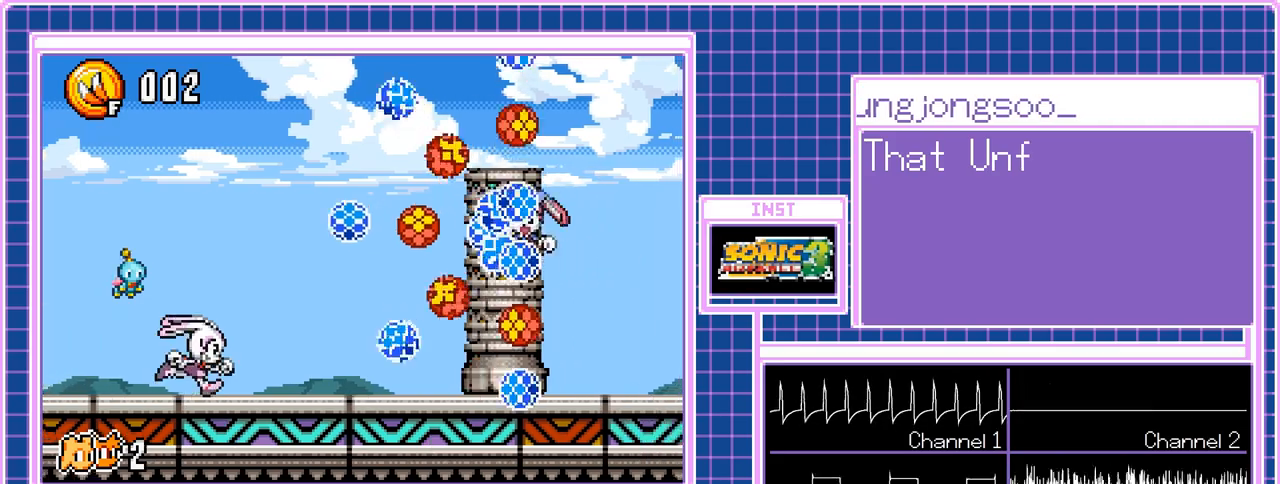
{"buttons": ["DPAD_RIGHT"], "events": []}
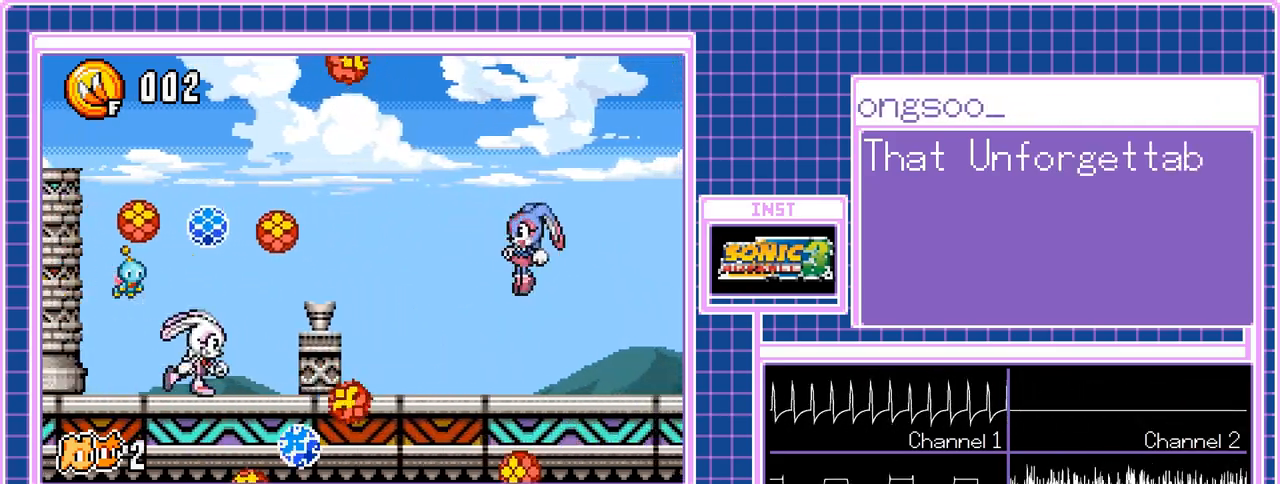
{"buttons": ["DPAD_RIGHT"], "events": []}
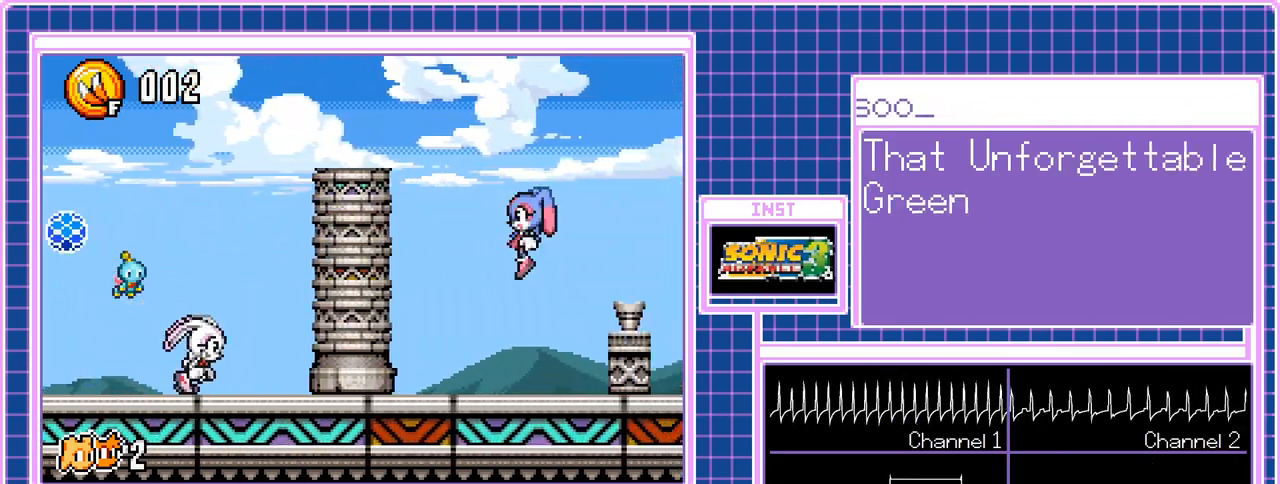
{"buttons": ["DPAD_RIGHT"], "events": []}
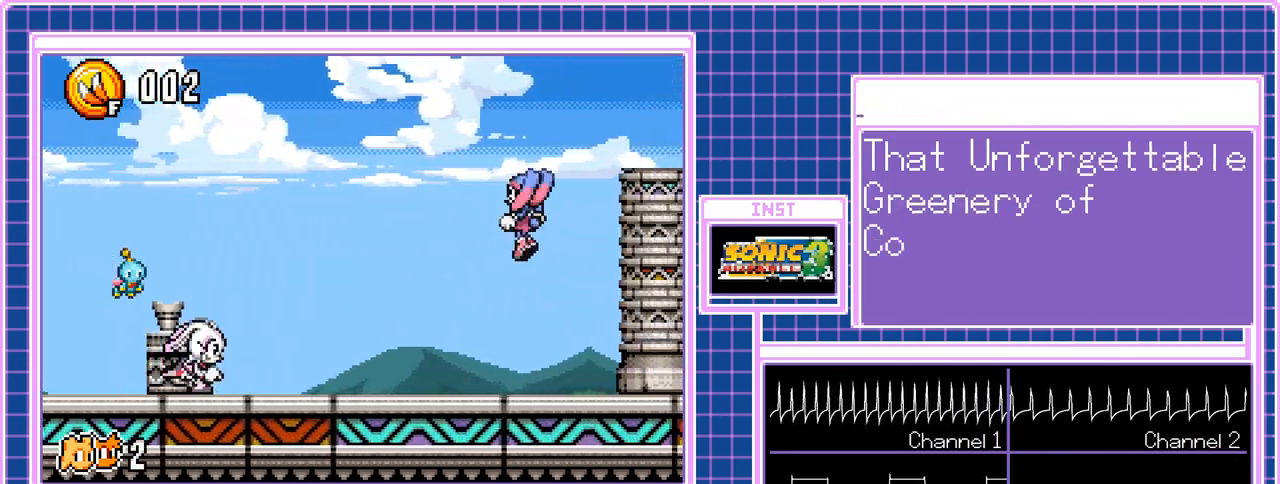
{"buttons": ["DPAD_RIGHT"], "events": []}
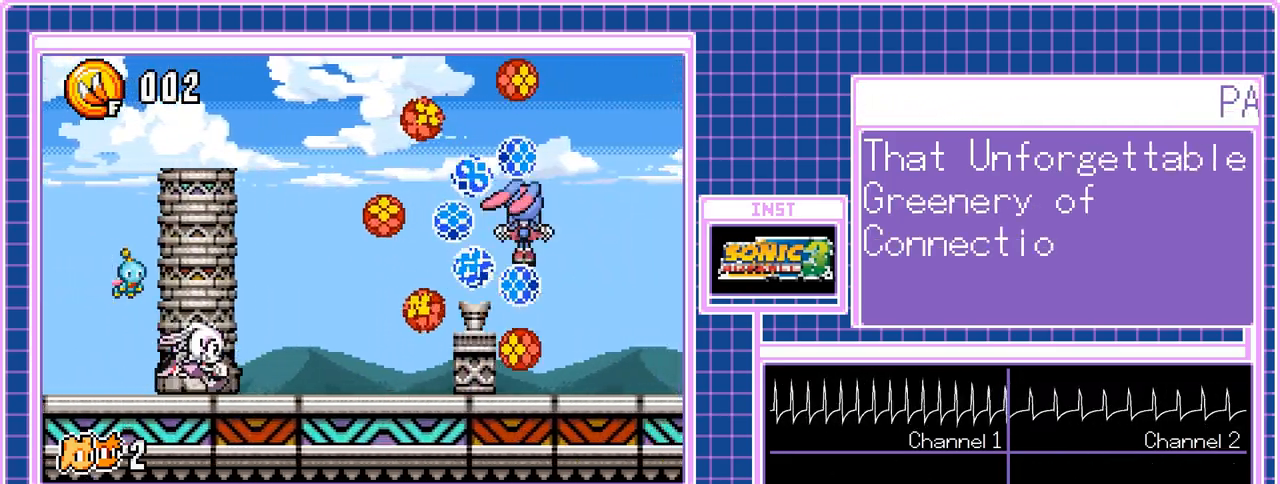
{"buttons": ["DPAD_RIGHT"], "events": []}
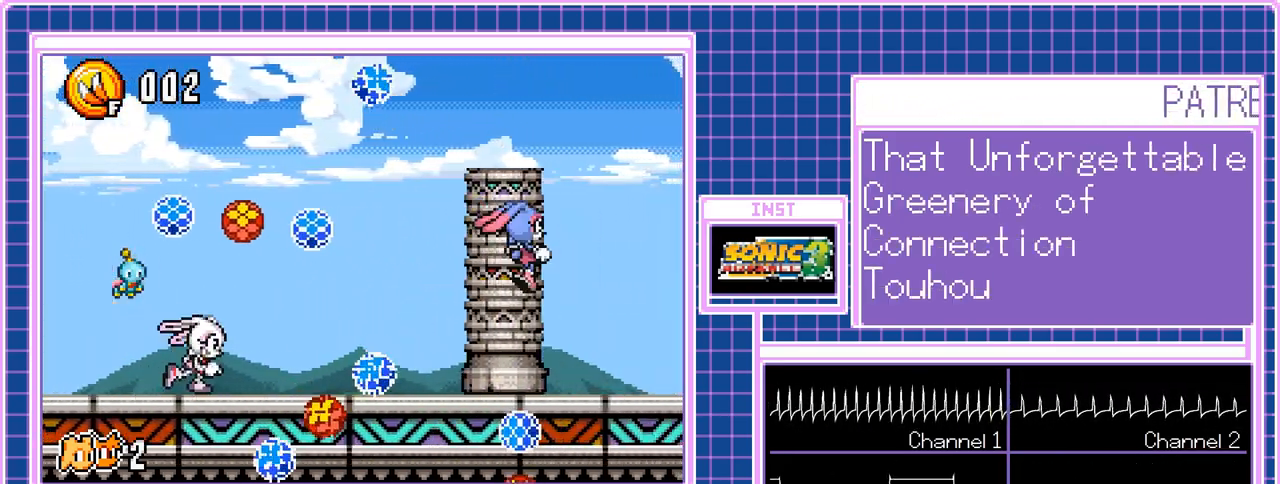
{"buttons": ["DPAD_RIGHT"], "events": []}
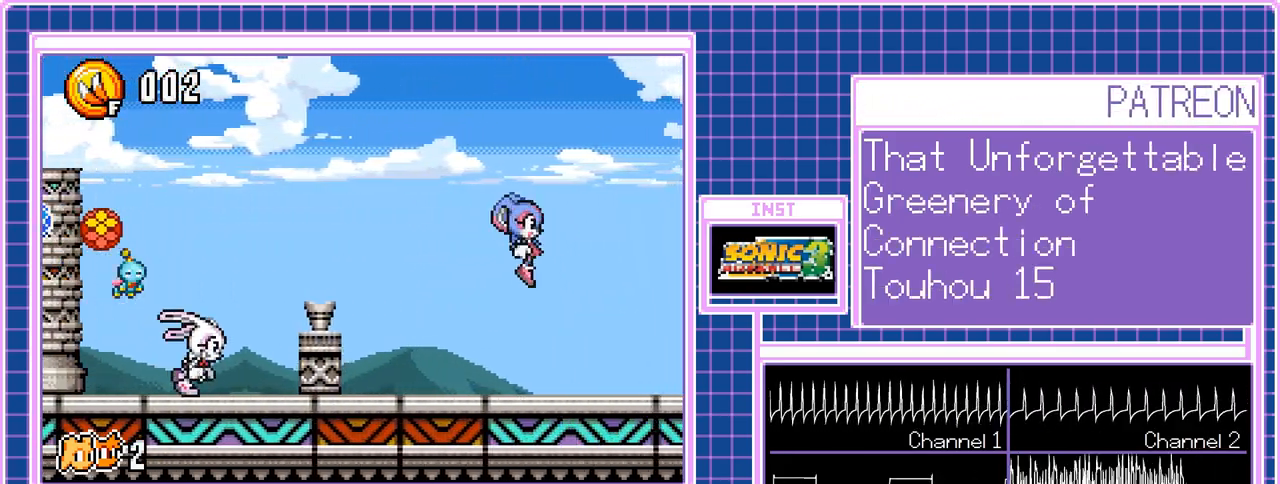
{"buttons": ["DPAD_RIGHT"], "events": [[183, "B", "down"], [267, "B", "up"]]}
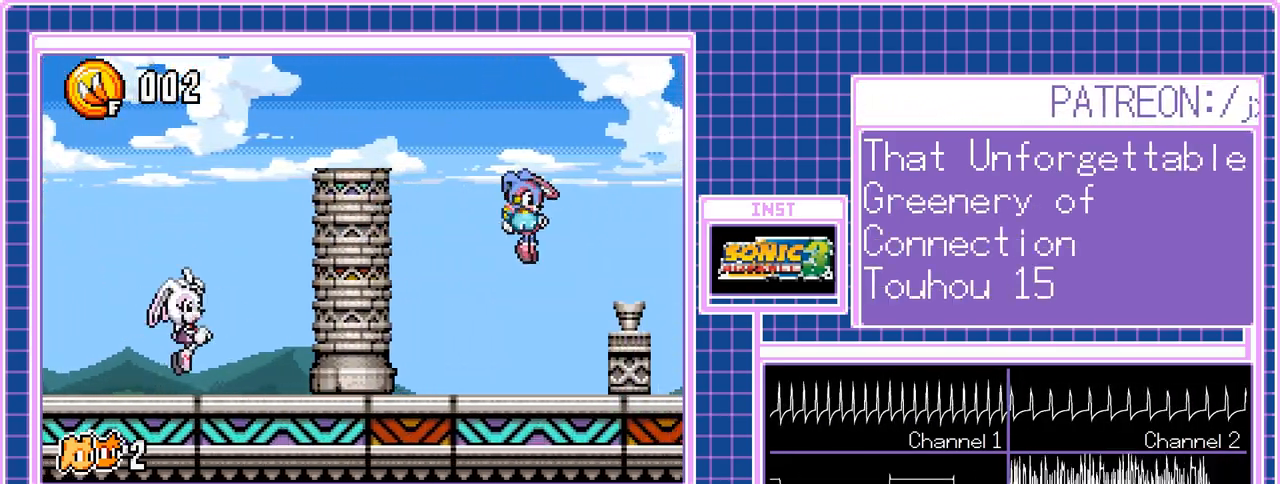
{"buttons": ["DPAD_RIGHT"], "events": []}
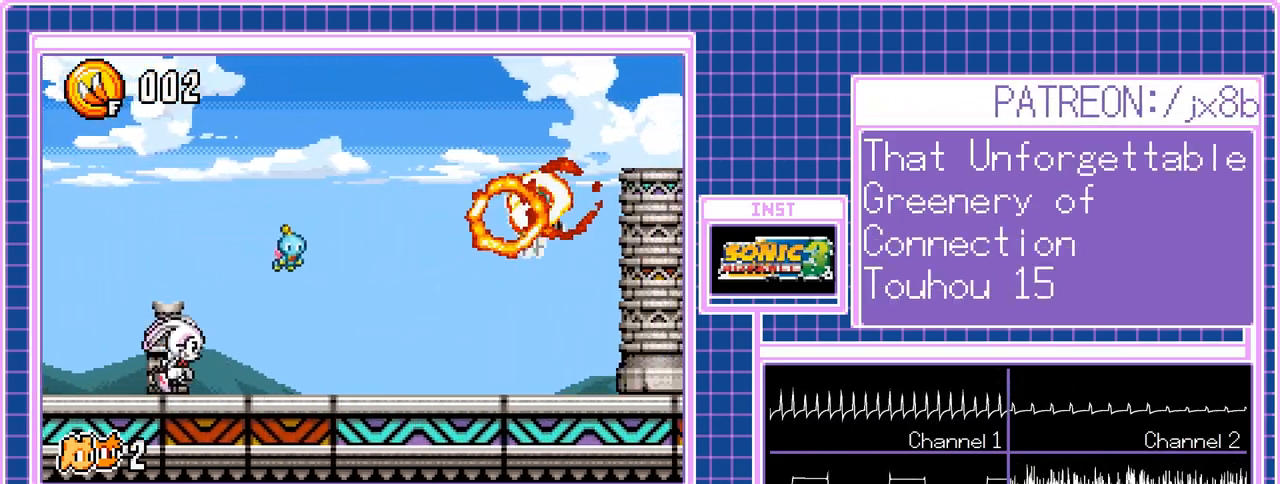
{"buttons": ["DPAD_RIGHT"], "events": []}
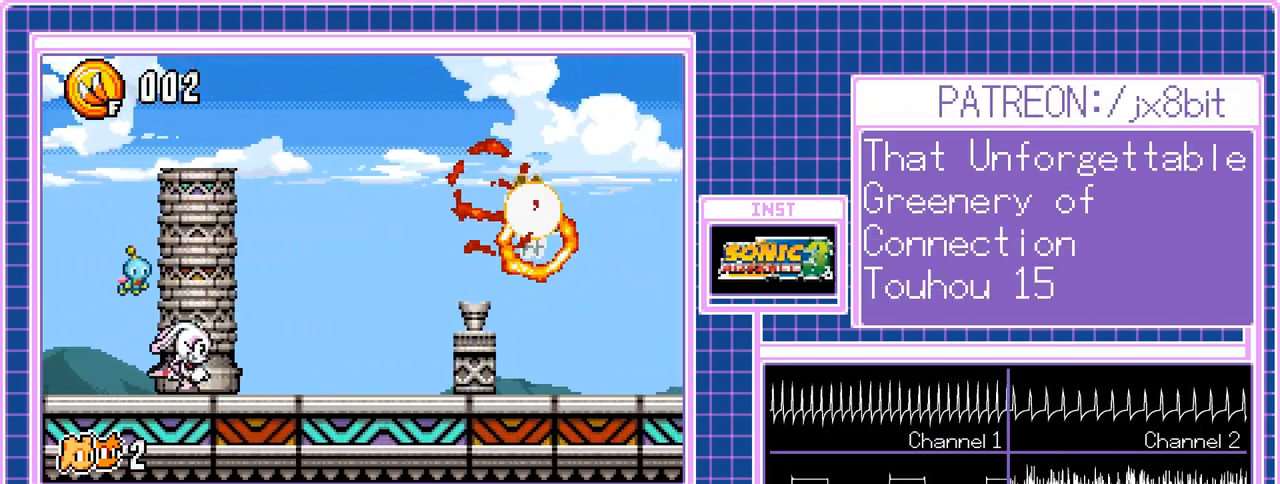
{"buttons": ["DPAD_RIGHT"], "events": []}
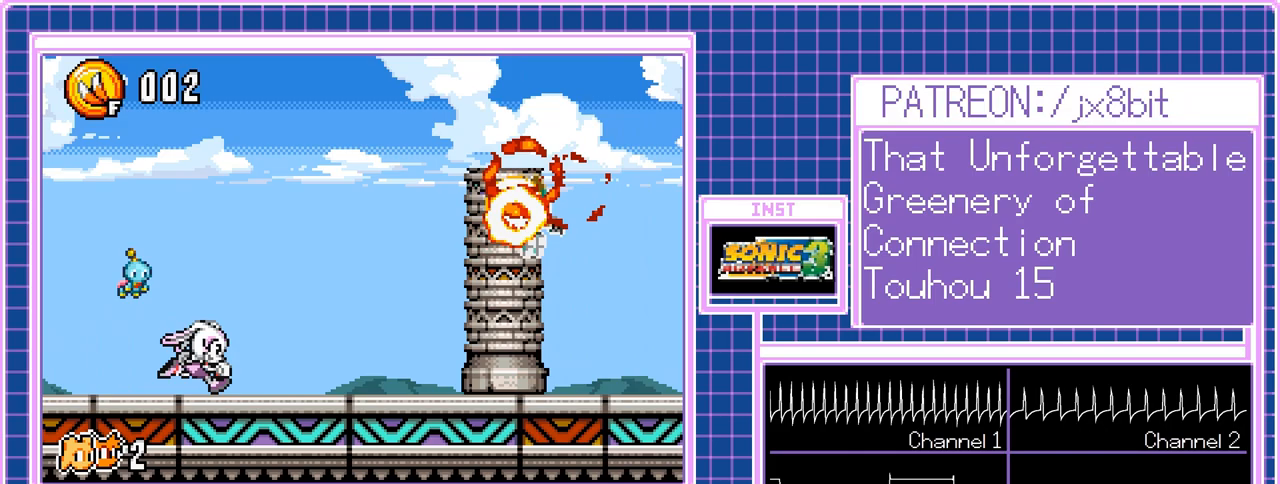
{"buttons": ["DPAD_RIGHT"], "events": []}
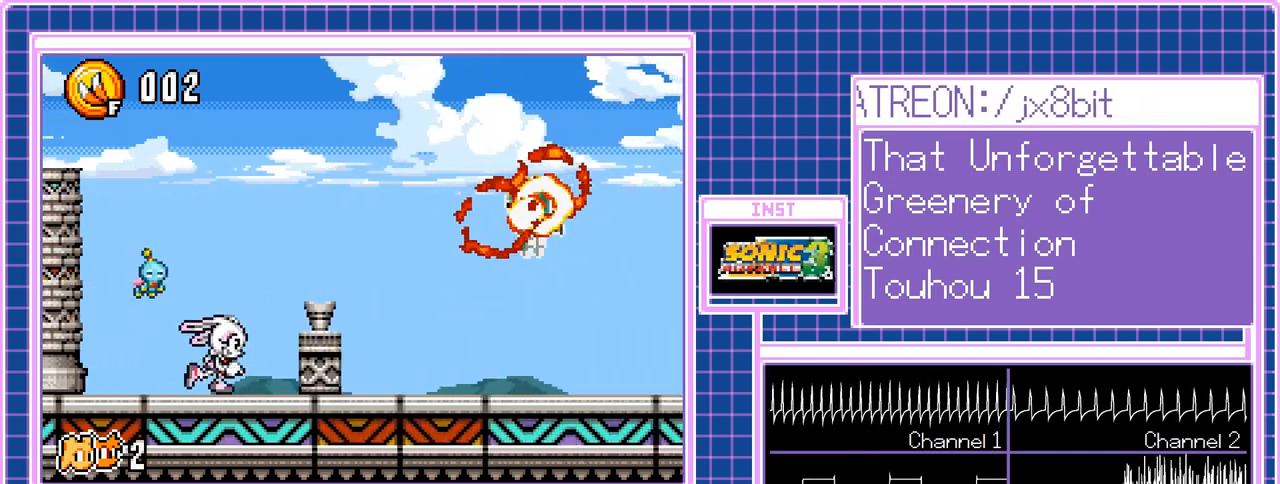
{"buttons": ["DPAD_RIGHT"], "events": []}
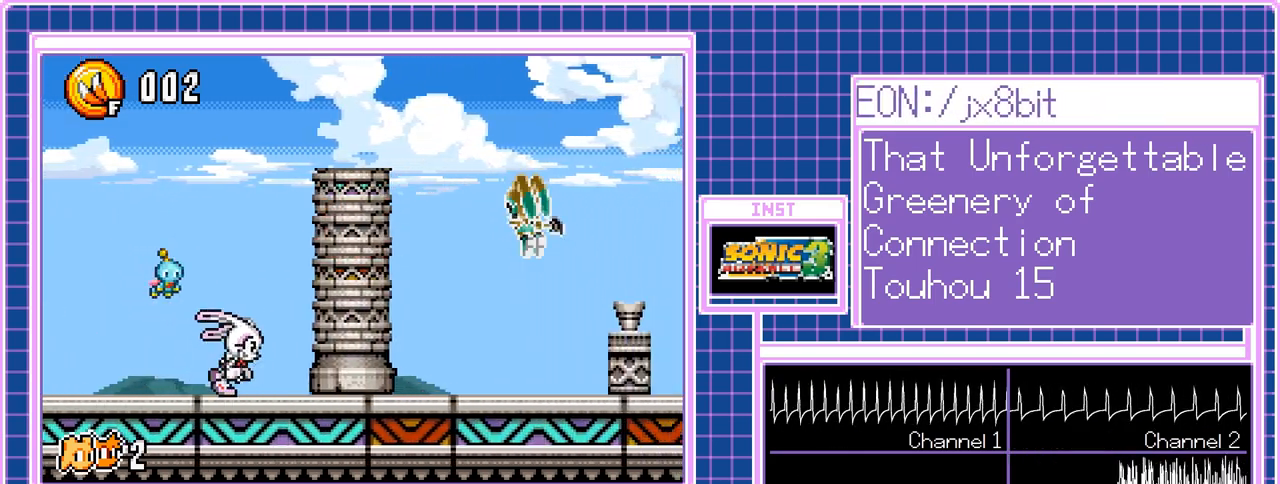
{"buttons": ["DPAD_RIGHT"], "events": []}
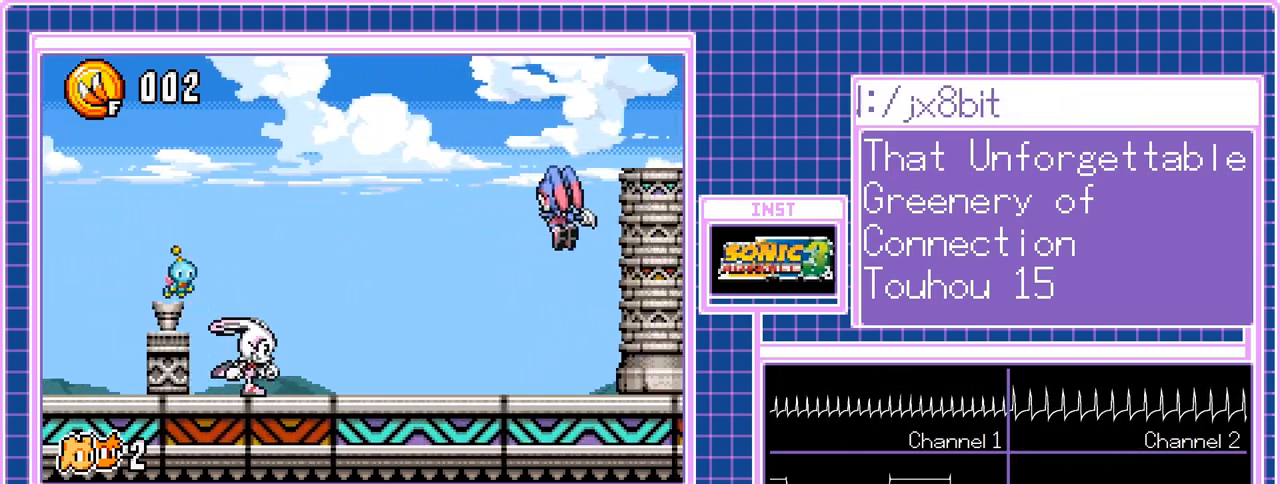
{"buttons": ["DPAD_RIGHT"], "events": []}
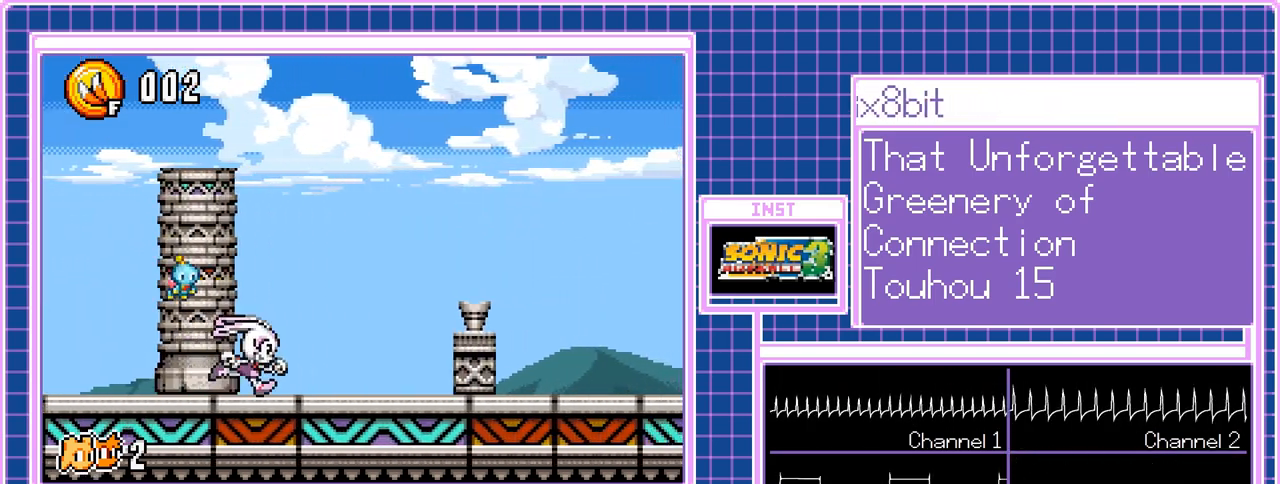
{"buttons": ["DPAD_RIGHT"], "events": []}
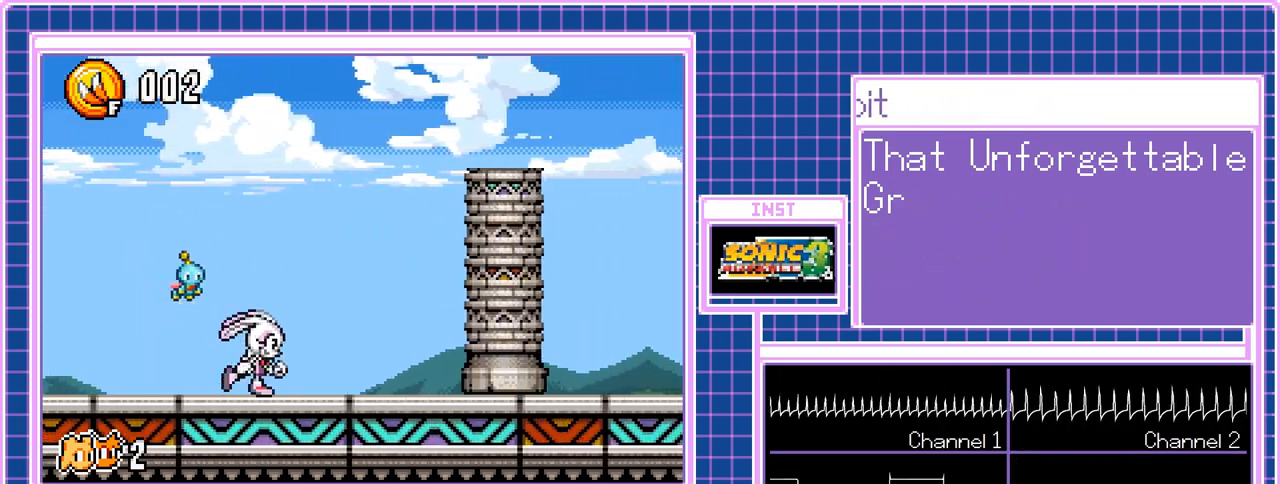
{"buttons": ["DPAD_RIGHT"], "events": []}